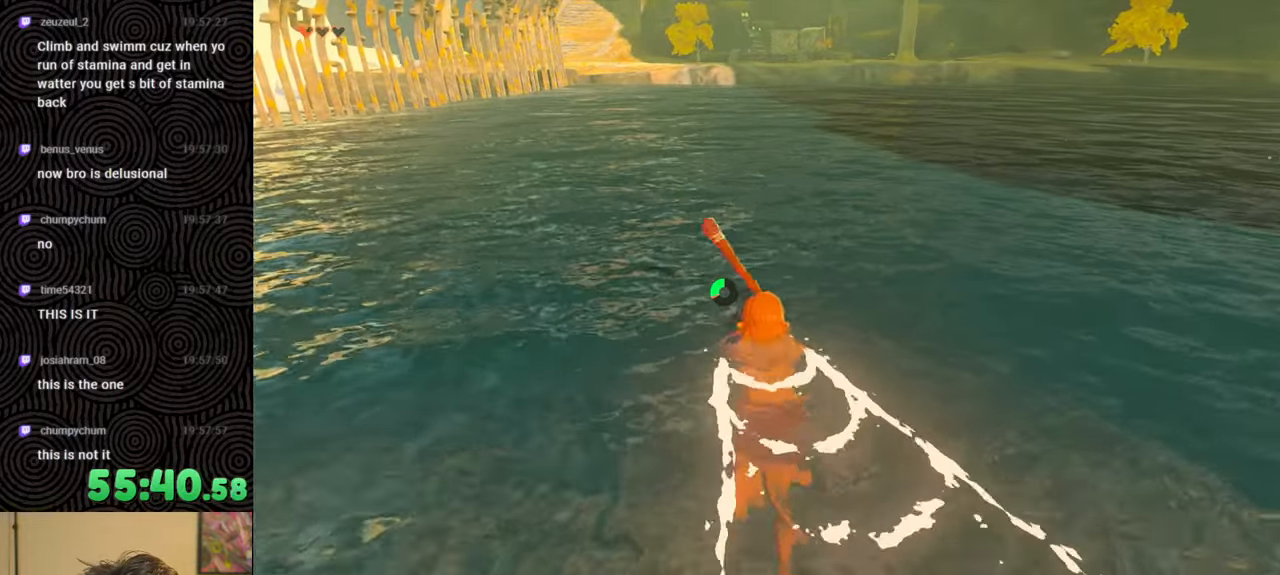
Gameplay with a controller (Nintendo layout); each line is a JSON object with the inputs held at the frame after it. "events" lists button and stick changes between this image and that frame as [ms after this image, input, new state], when the widget could be followed in between. Not read: L3 R3.
{"buttons": [], "left_stick": "up", "right_stick": "center", "events": []}
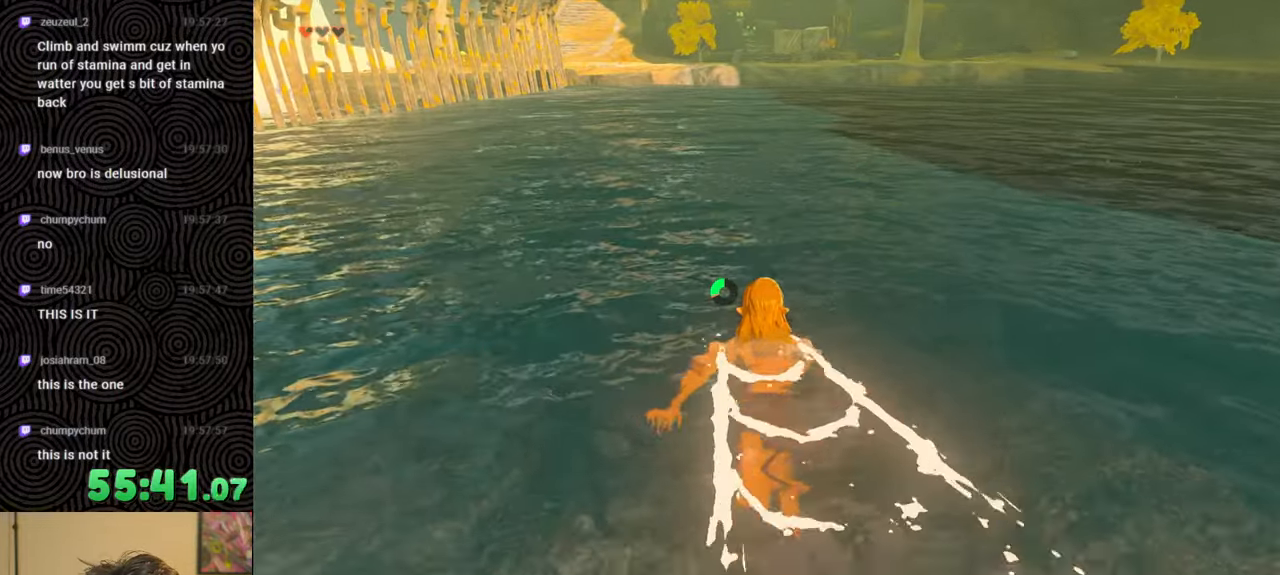
{"buttons": [], "left_stick": "up", "right_stick": "center", "events": []}
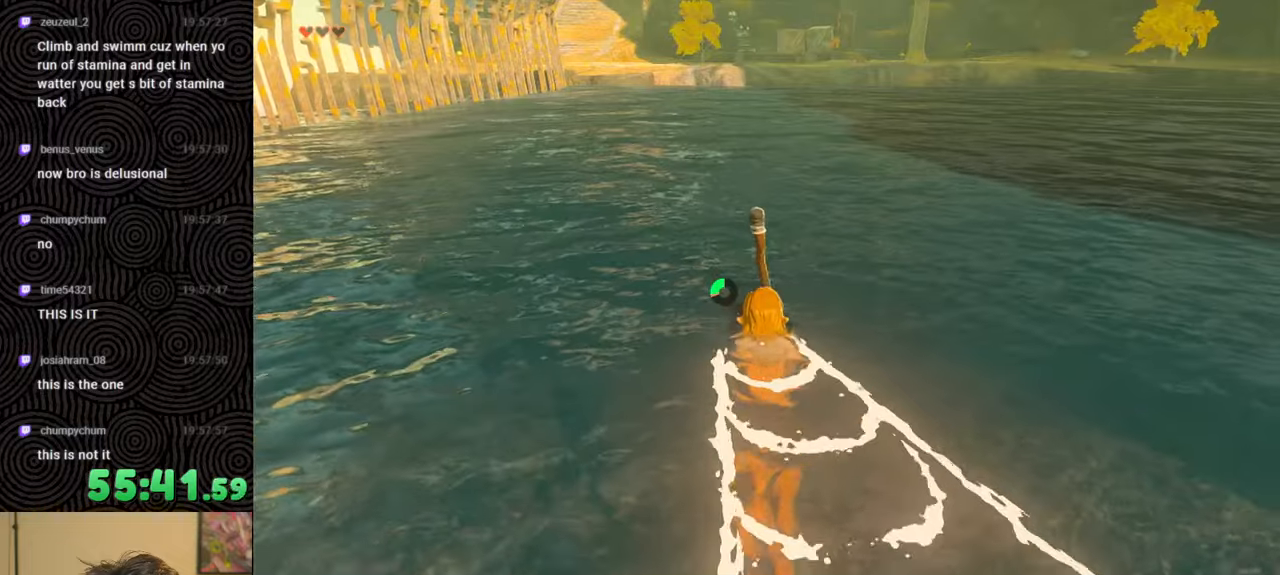
{"buttons": [], "left_stick": "up", "right_stick": "center", "events": []}
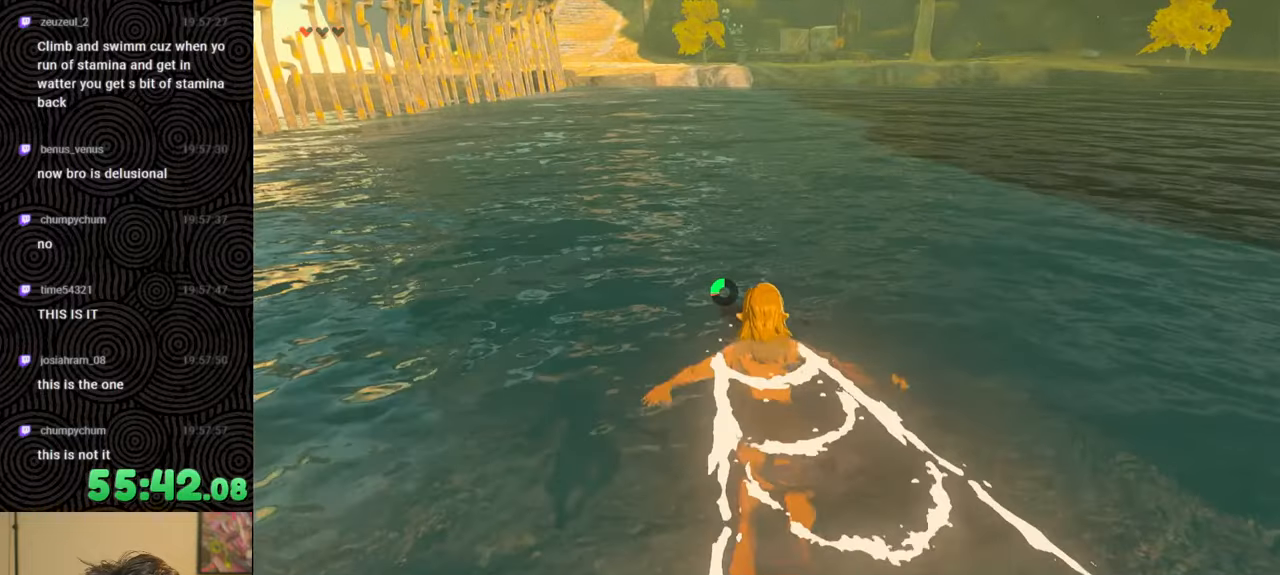
{"buttons": [], "left_stick": "up", "right_stick": "center", "events": []}
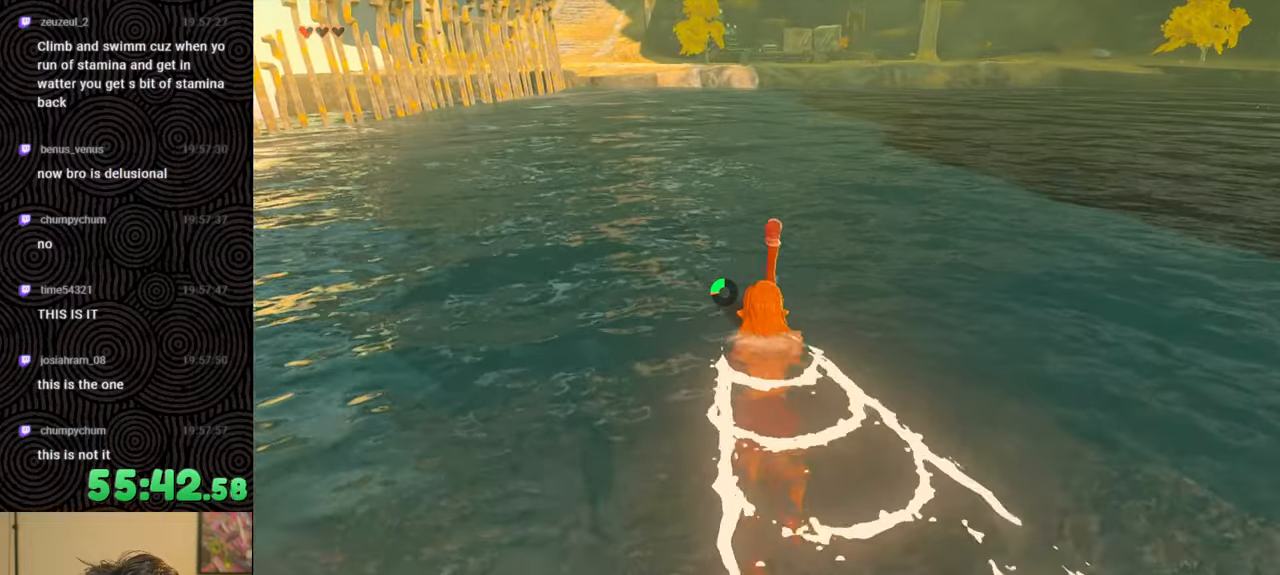
{"buttons": [], "left_stick": "up", "right_stick": "center", "events": []}
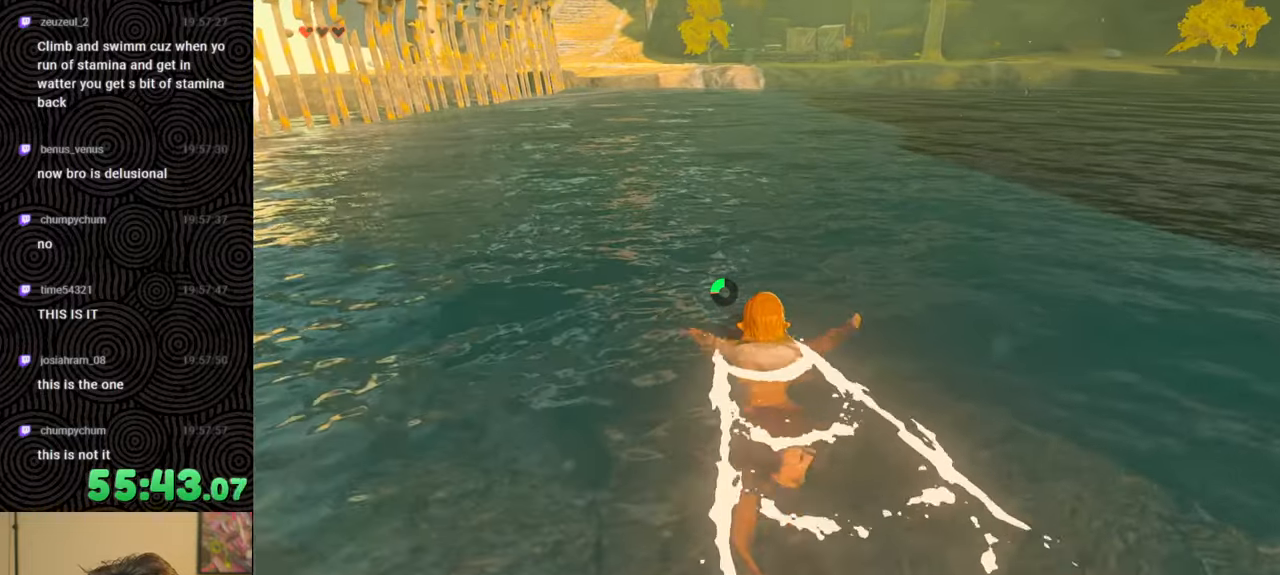
{"buttons": [], "left_stick": "up", "right_stick": "center", "events": []}
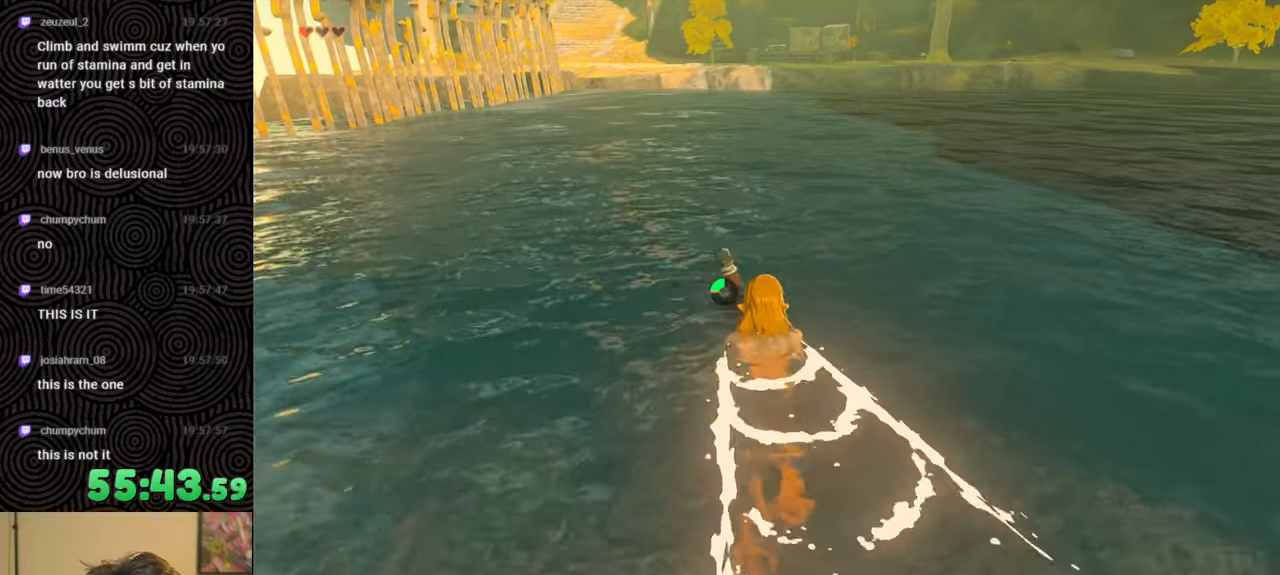
{"buttons": [], "left_stick": "up", "right_stick": "center", "events": []}
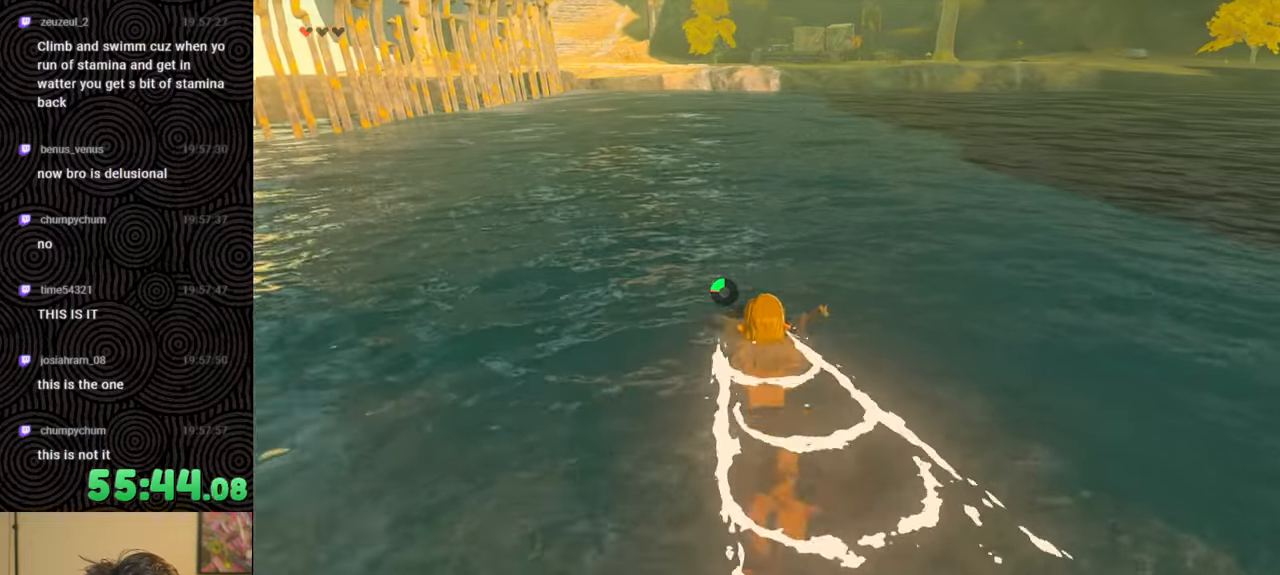
{"buttons": [], "left_stick": "up", "right_stick": "center", "events": []}
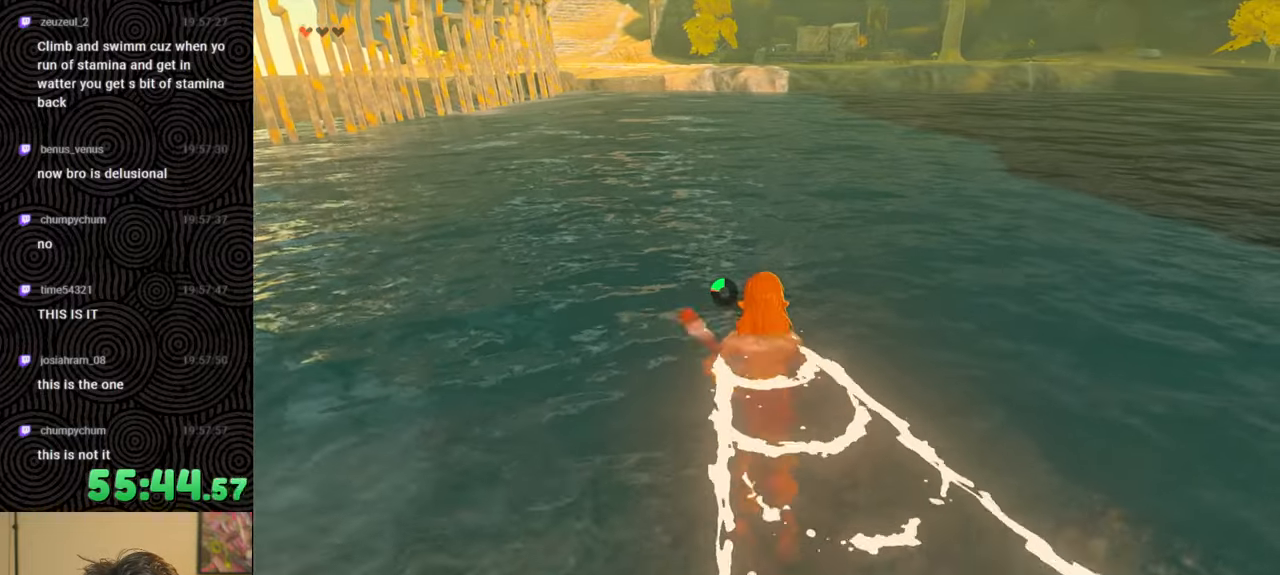
{"buttons": [], "left_stick": "up", "right_stick": "center", "events": []}
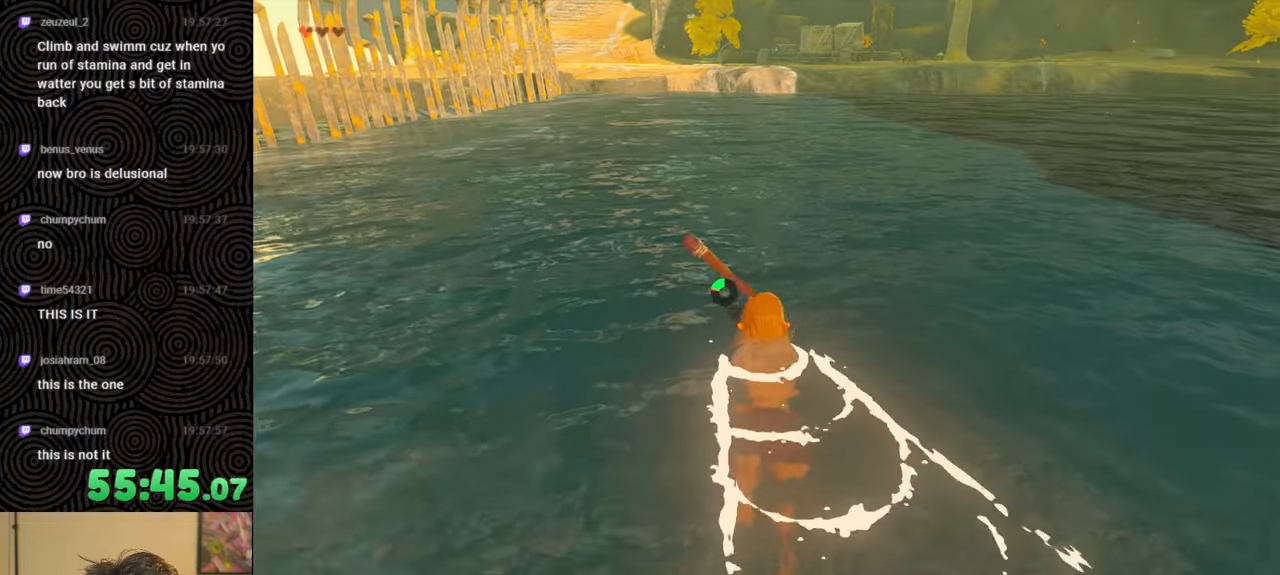
{"buttons": [], "left_stick": "up", "right_stick": "center", "events": []}
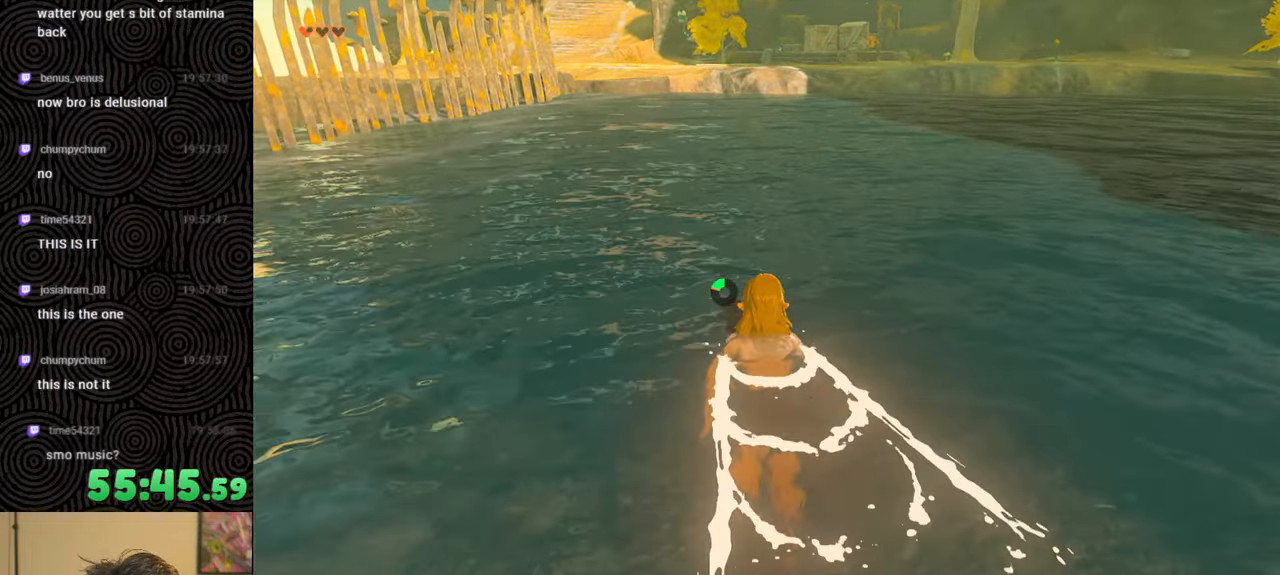
{"buttons": [], "left_stick": "up", "right_stick": "center", "events": []}
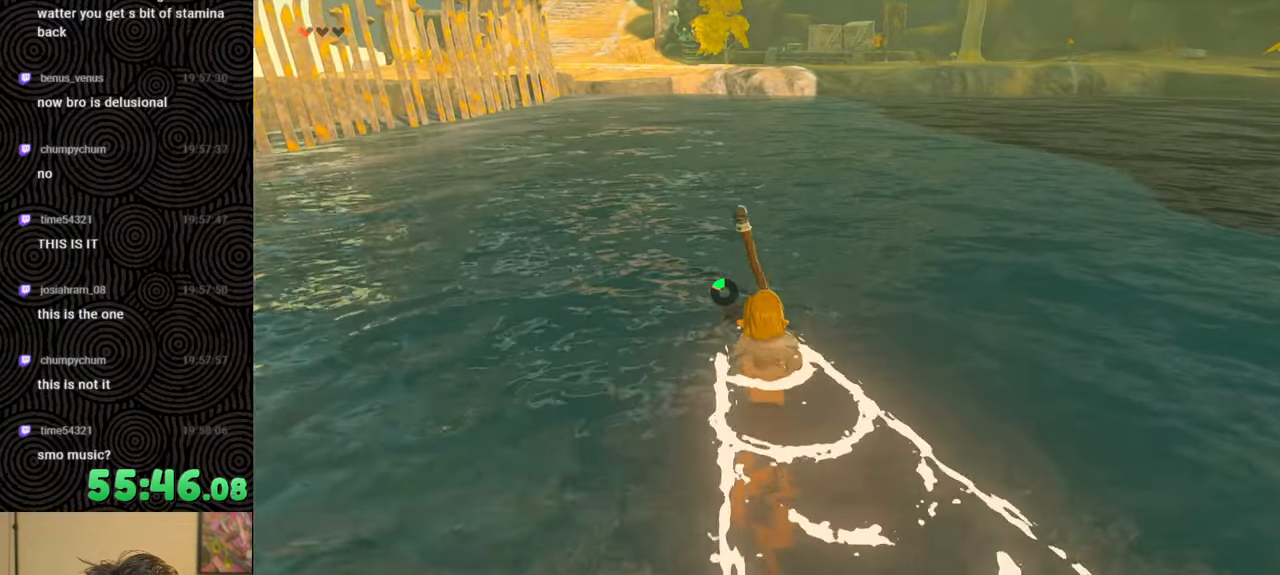
{"buttons": [], "left_stick": "up", "right_stick": "center", "events": []}
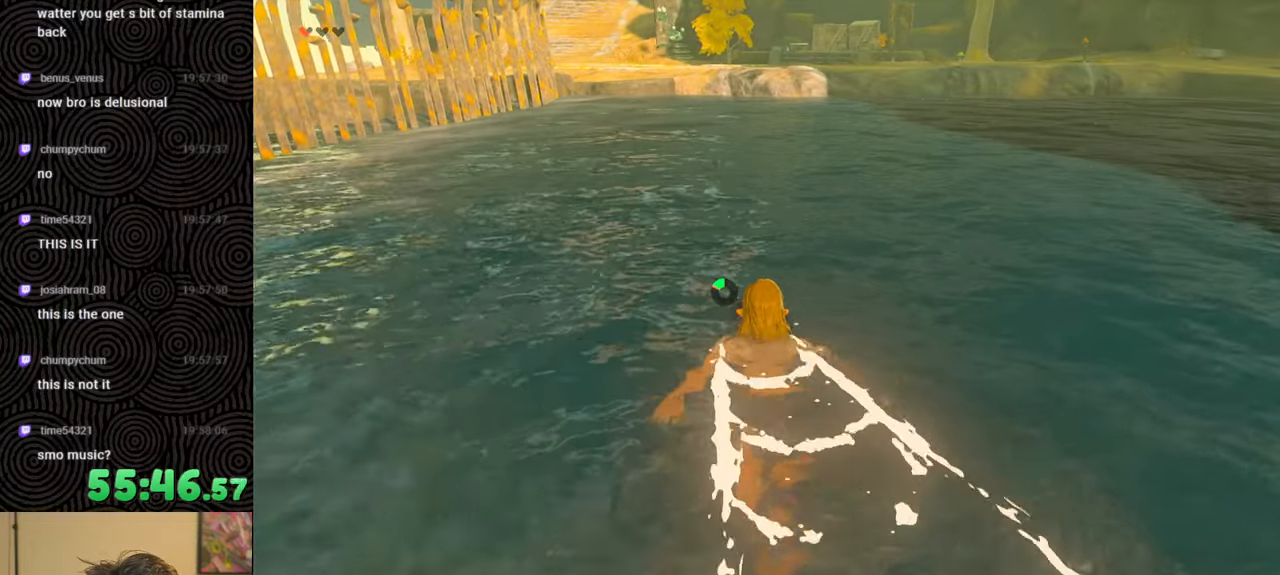
{"buttons": [], "left_stick": "up", "right_stick": "center", "events": []}
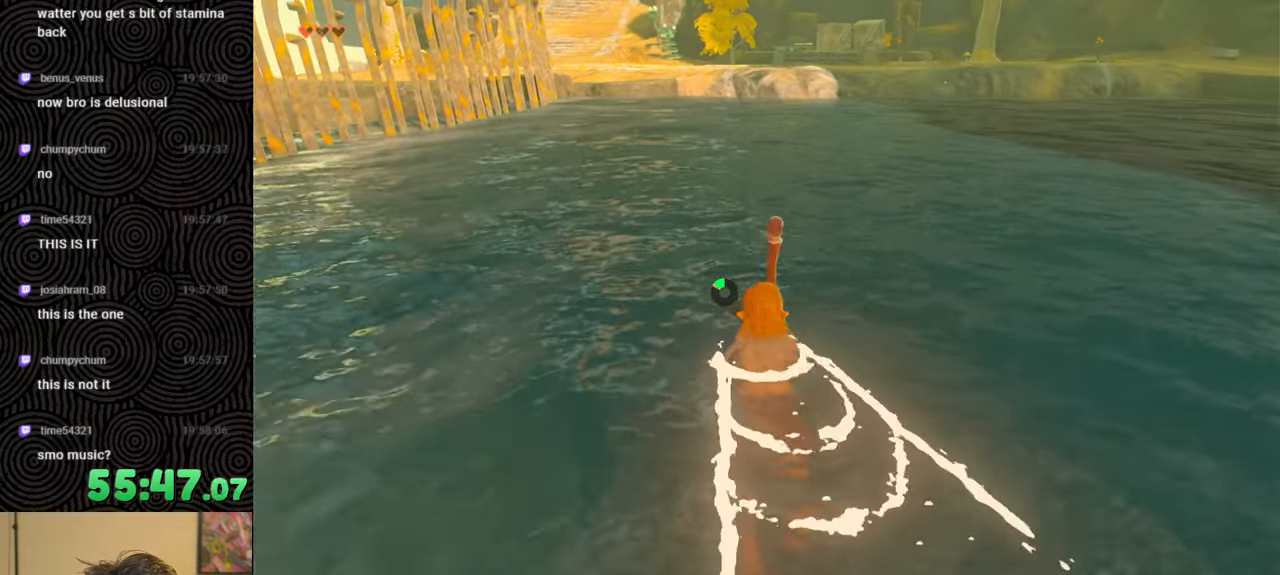
{"buttons": [], "left_stick": "up", "right_stick": "center", "events": []}
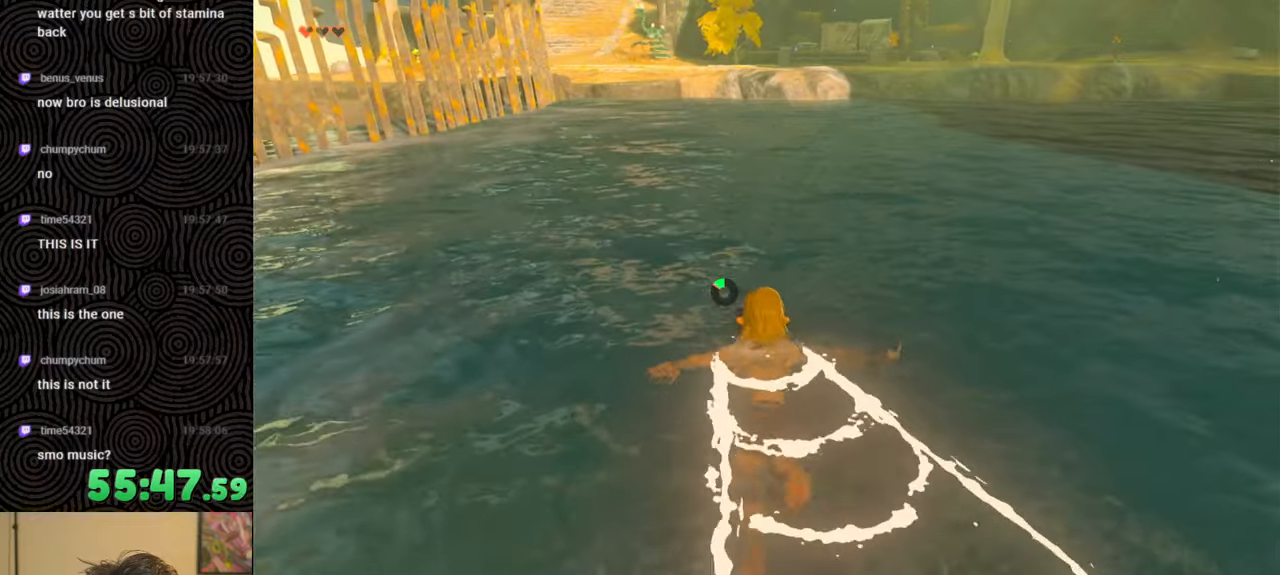
{"buttons": [], "left_stick": "up", "right_stick": "center", "events": []}
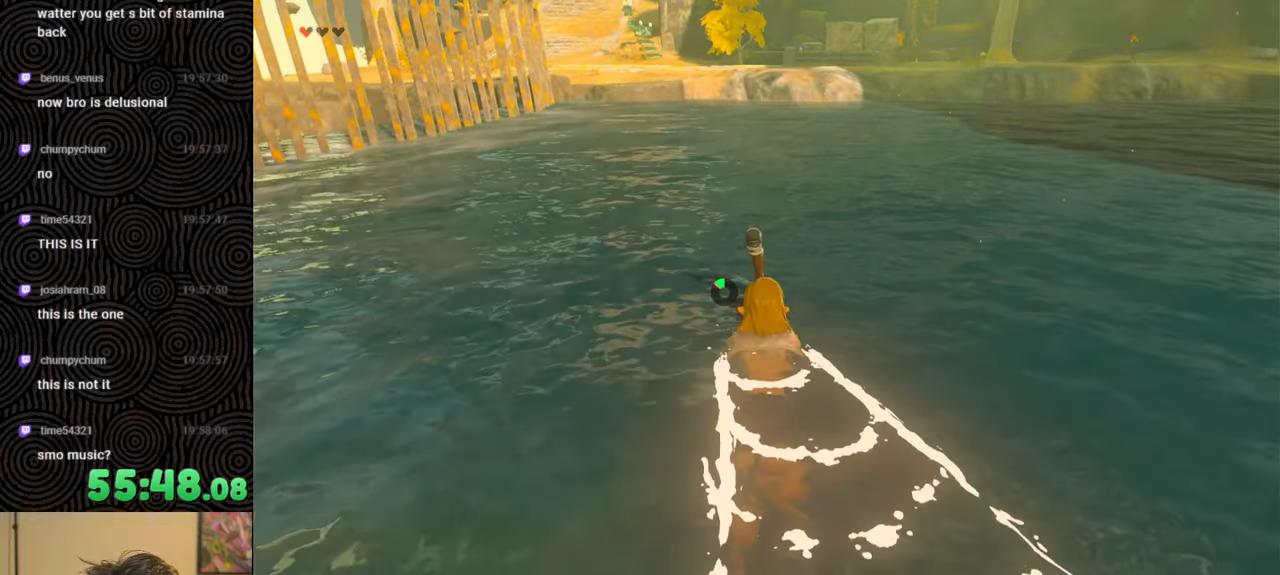
{"buttons": [], "left_stick": "up", "right_stick": "center", "events": []}
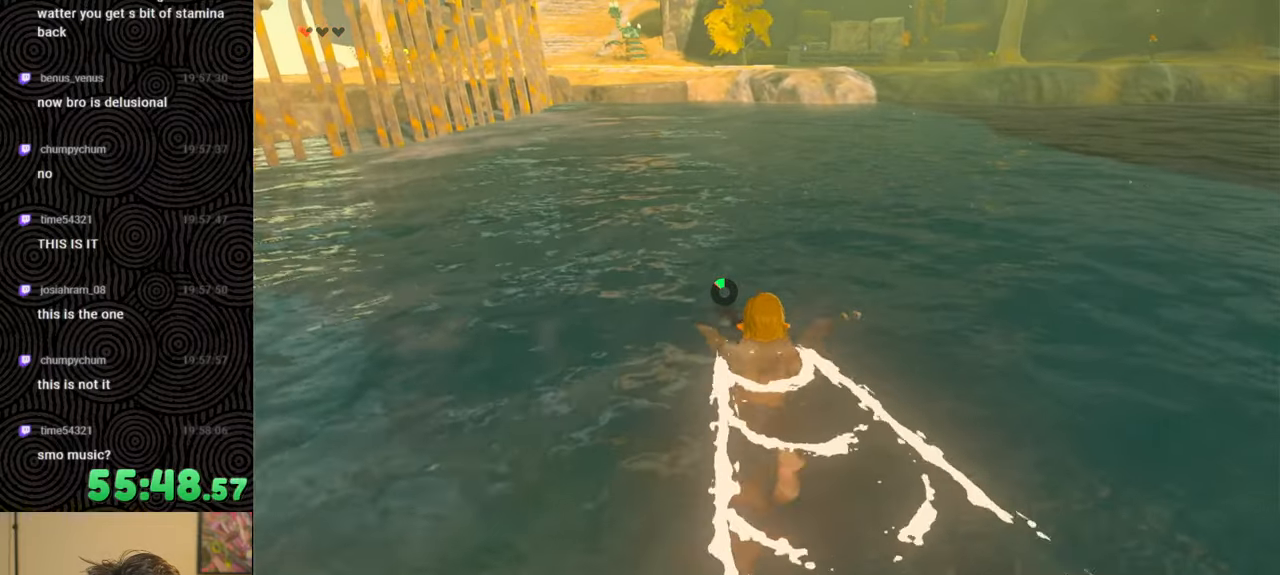
{"buttons": [], "left_stick": "up", "right_stick": "center", "events": []}
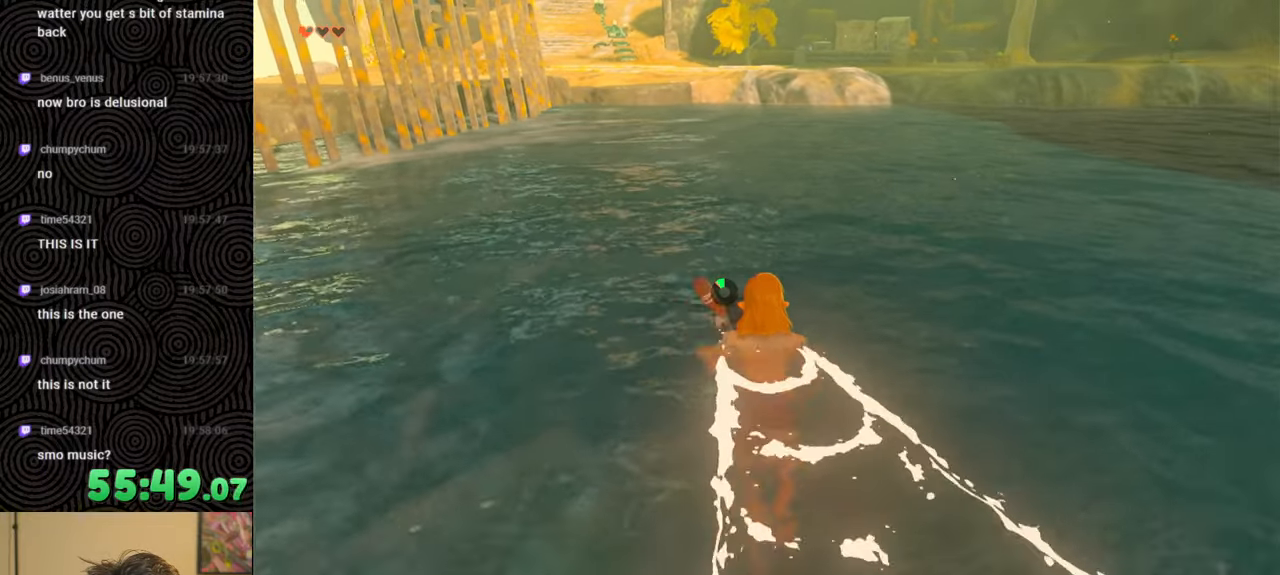
{"buttons": [], "left_stick": "up", "right_stick": "center", "events": []}
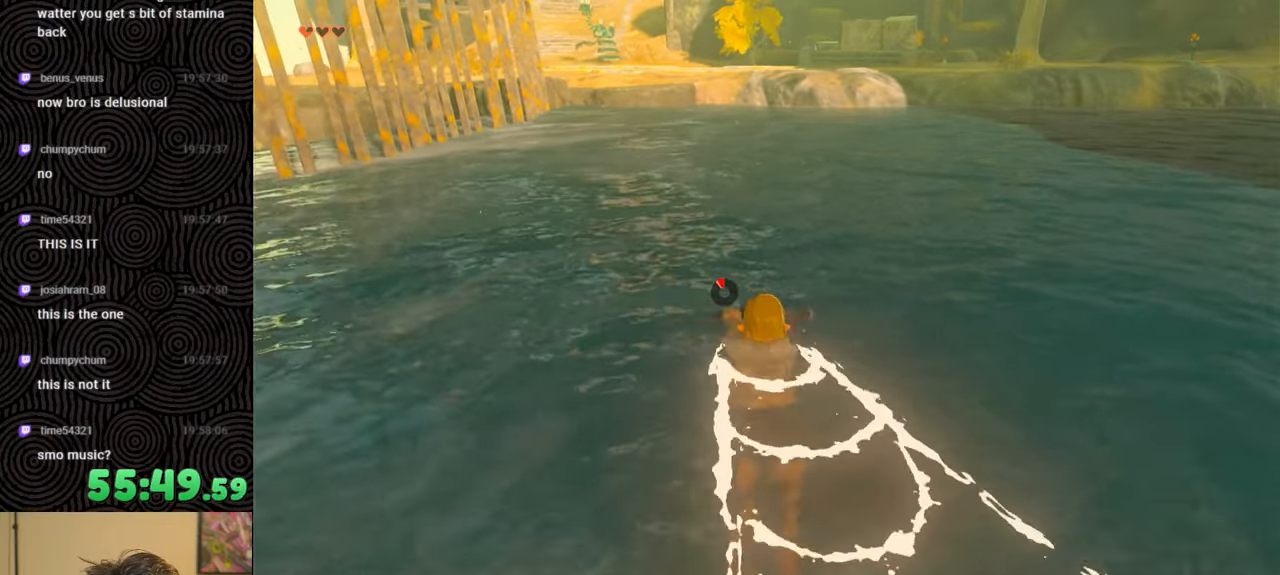
{"buttons": [], "left_stick": "up", "right_stick": "center", "events": []}
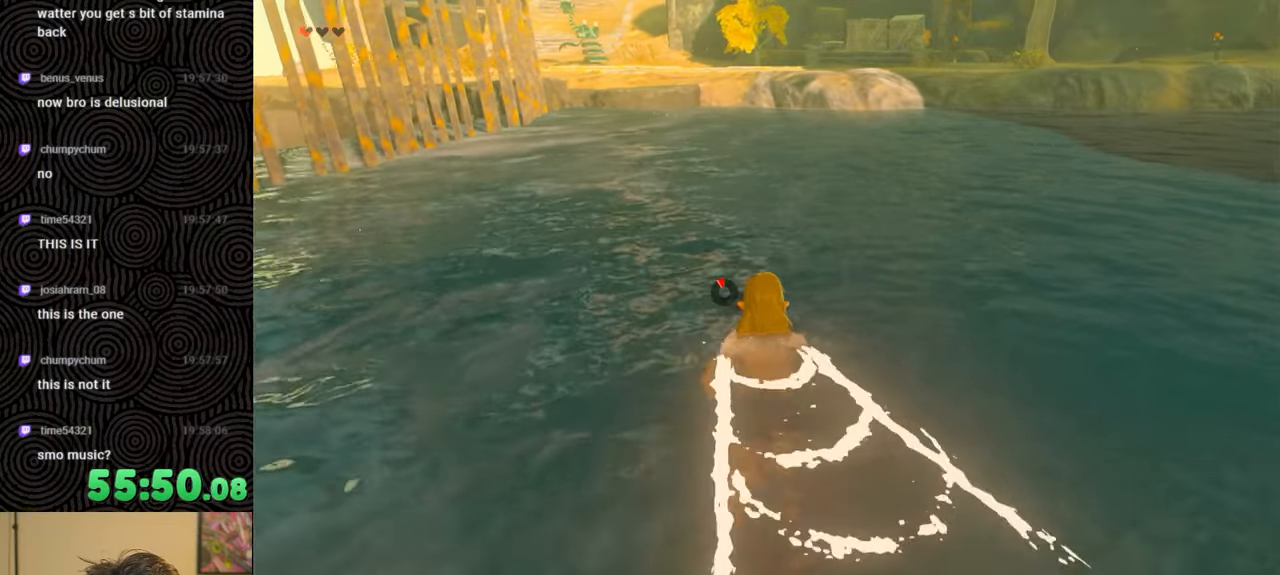
{"buttons": [], "left_stick": "up", "right_stick": "center", "events": []}
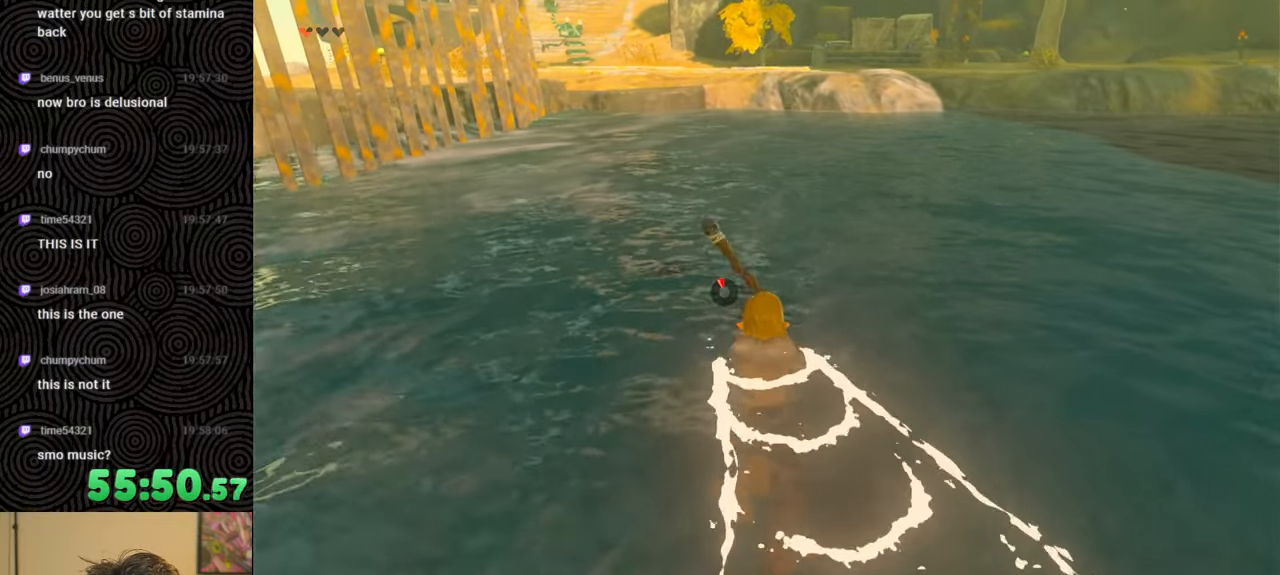
{"buttons": [], "left_stick": "up", "right_stick": "center", "events": []}
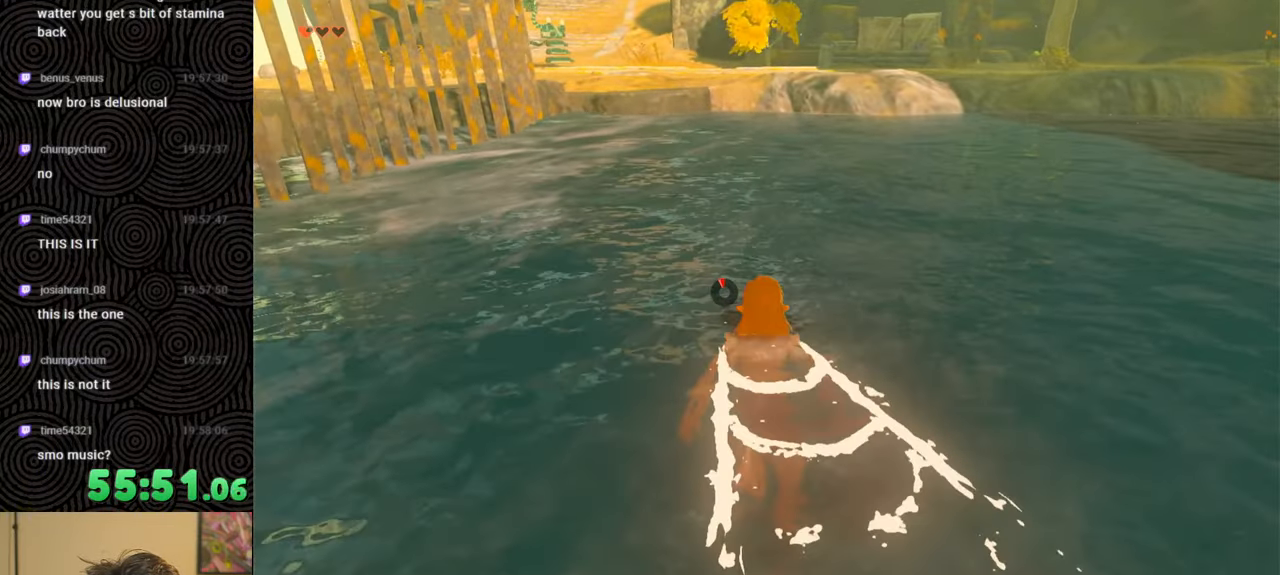
{"buttons": [], "left_stick": "up", "right_stick": "center", "events": []}
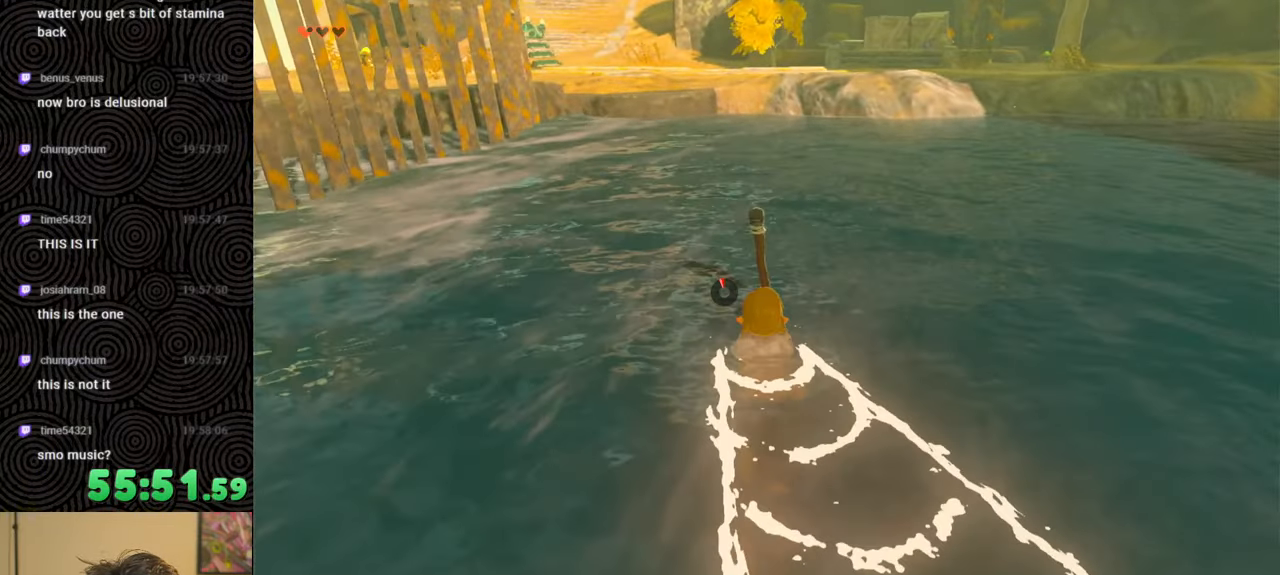
{"buttons": [], "left_stick": "up", "right_stick": "center", "events": []}
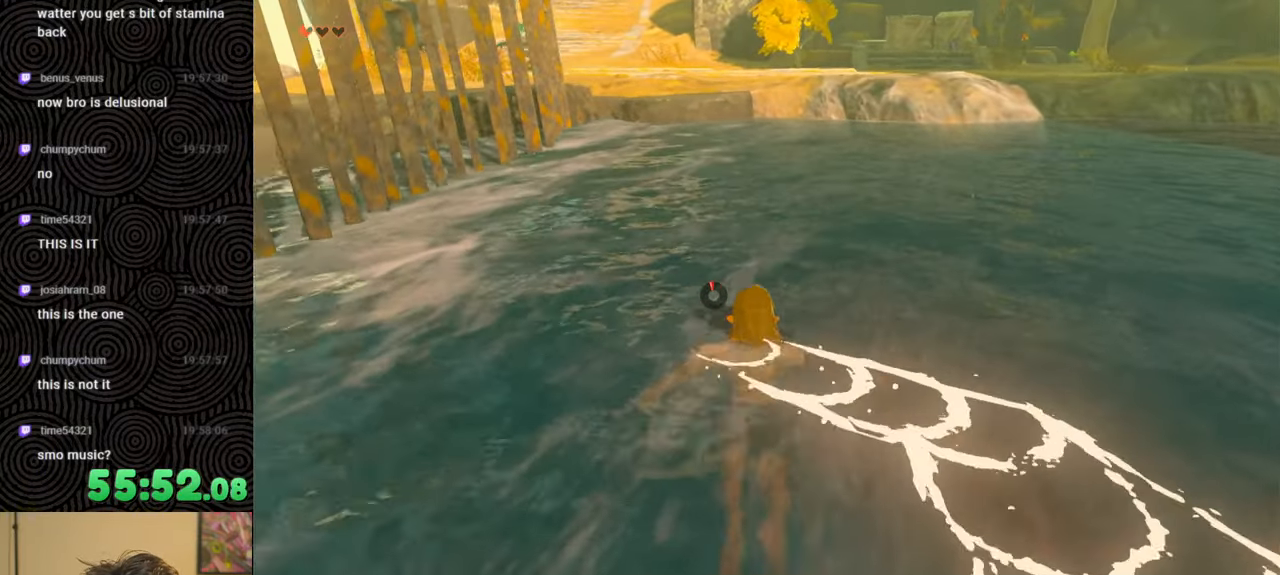
{"buttons": [], "left_stick": "up", "right_stick": "center", "events": []}
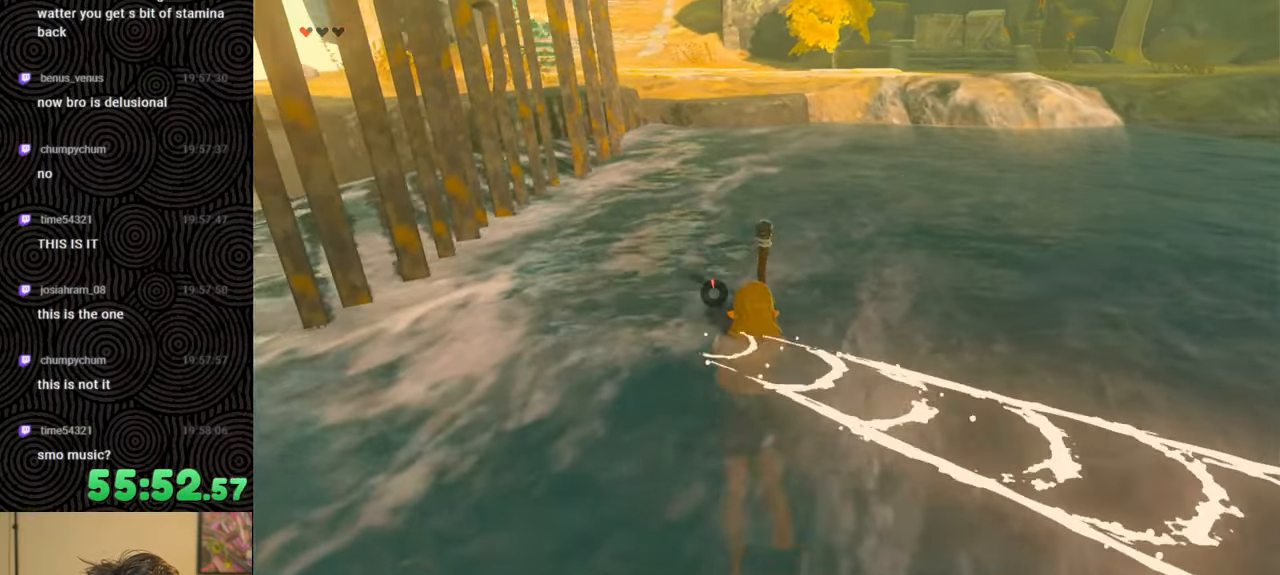
{"buttons": [], "left_stick": "center", "right_stick": "down", "events": [[167, "left_stick", "center"], [383, "right_stick", "down"]]}
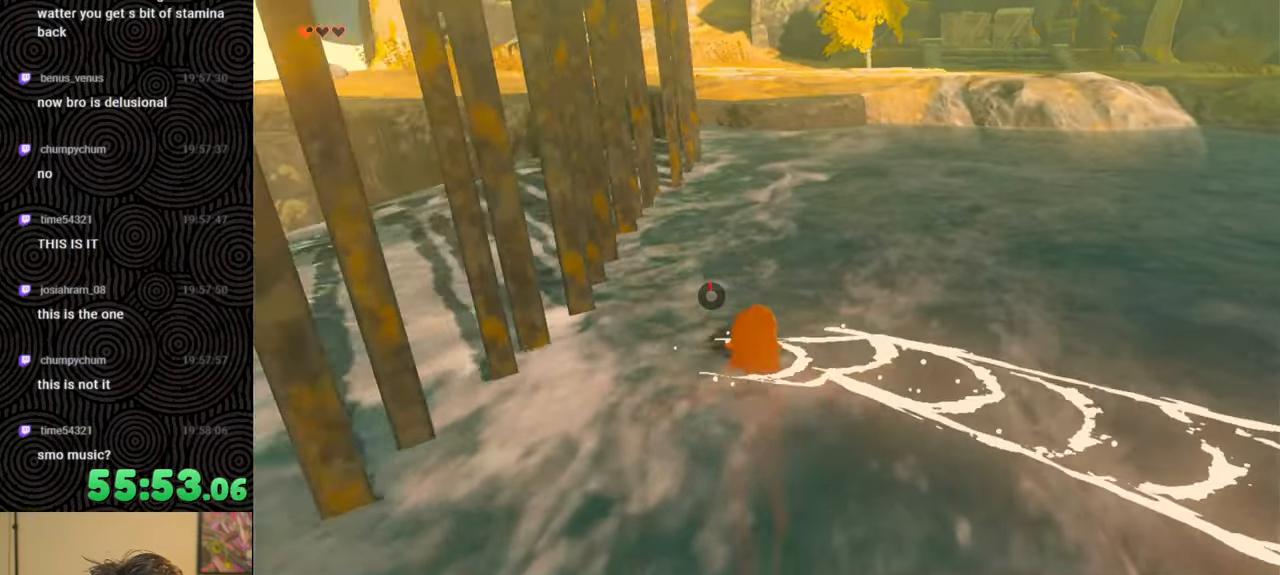
{"buttons": [], "left_stick": "center", "right_stick": "center", "events": [[283, "right_stick", "center"]]}
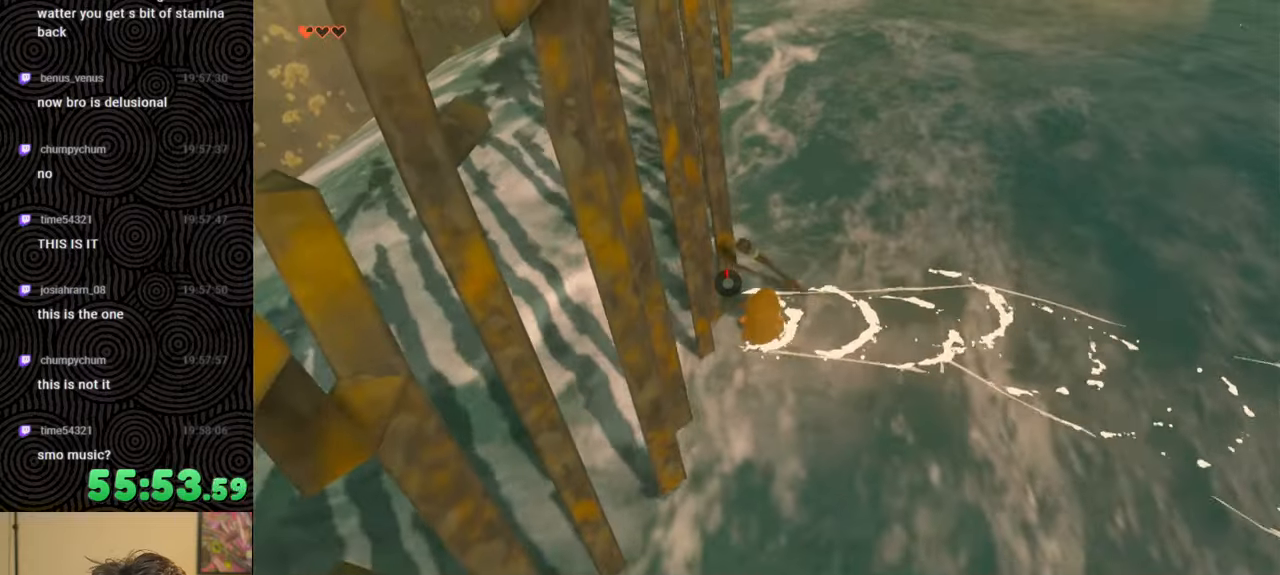
{"buttons": [], "left_stick": "center", "right_stick": "up", "events": [[350, "right_stick", "up"]]}
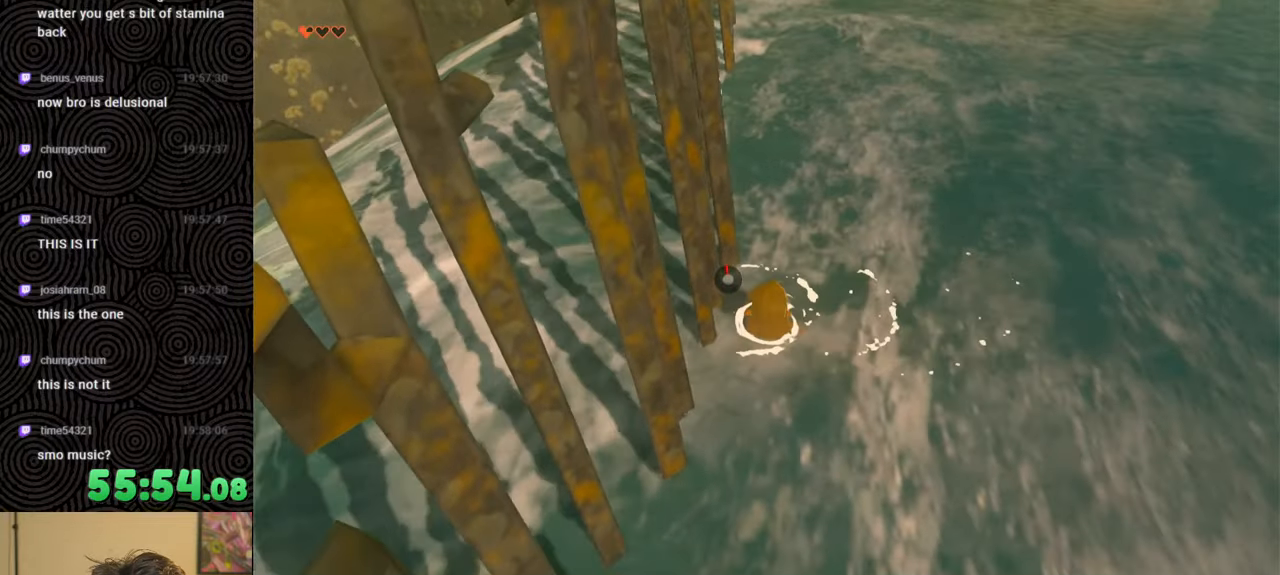
{"buttons": [], "left_stick": "center", "right_stick": "center", "events": [[250, "right_stick", "center"]]}
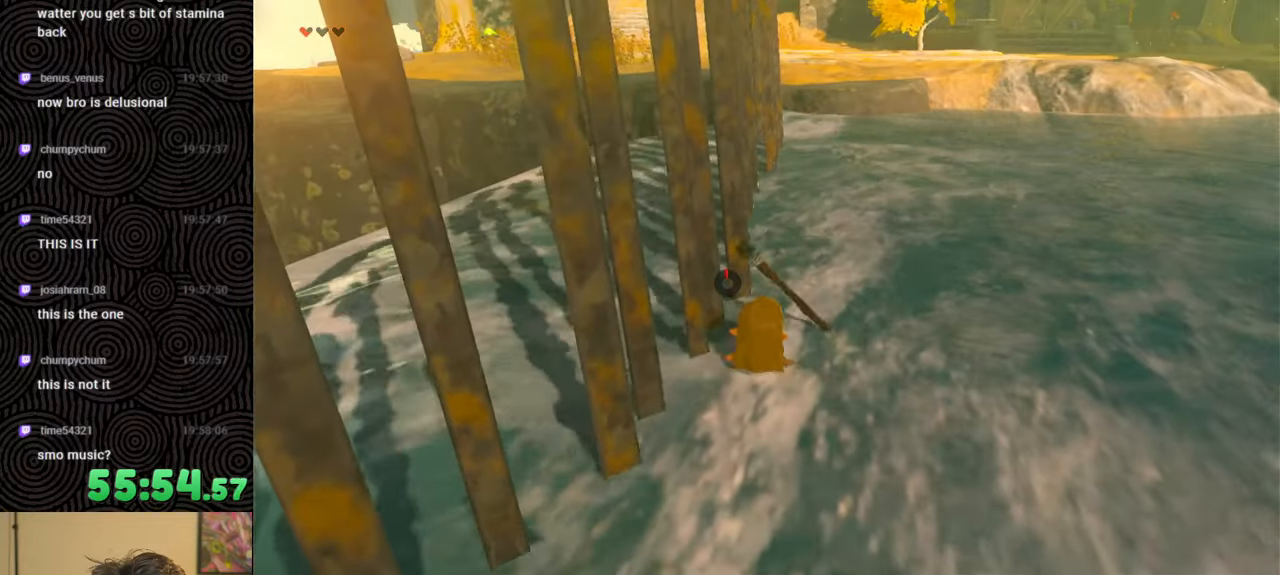
{"buttons": [], "left_stick": "center", "right_stick": "center", "events": []}
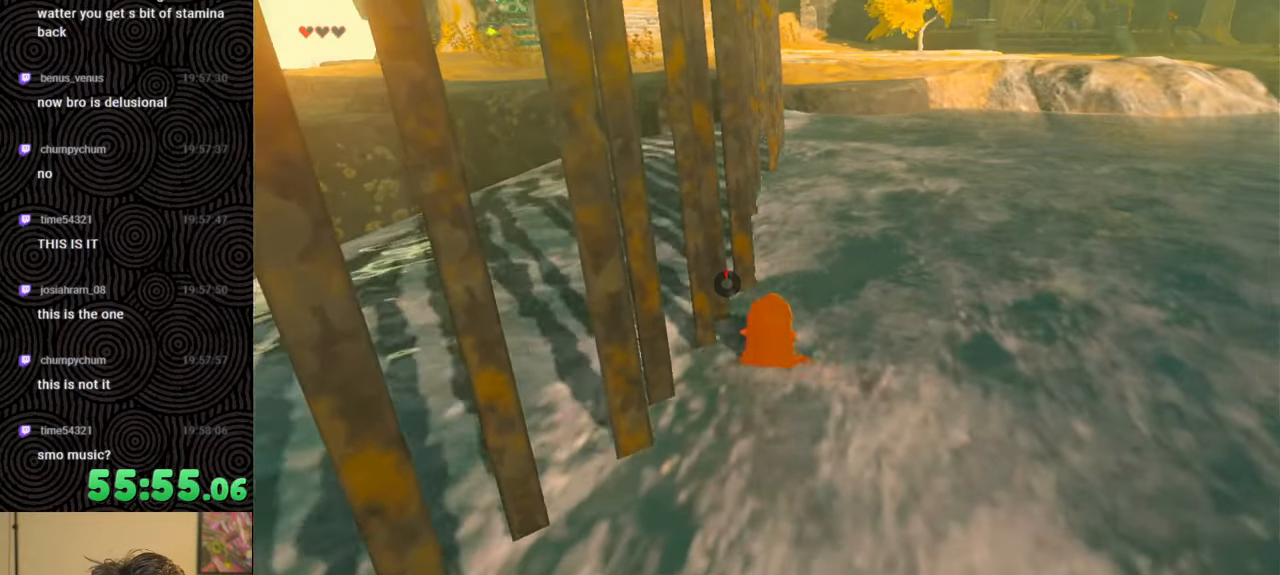
{"buttons": [], "left_stick": "center", "right_stick": "down-left", "events": [[183, "right_stick", "down-left"]]}
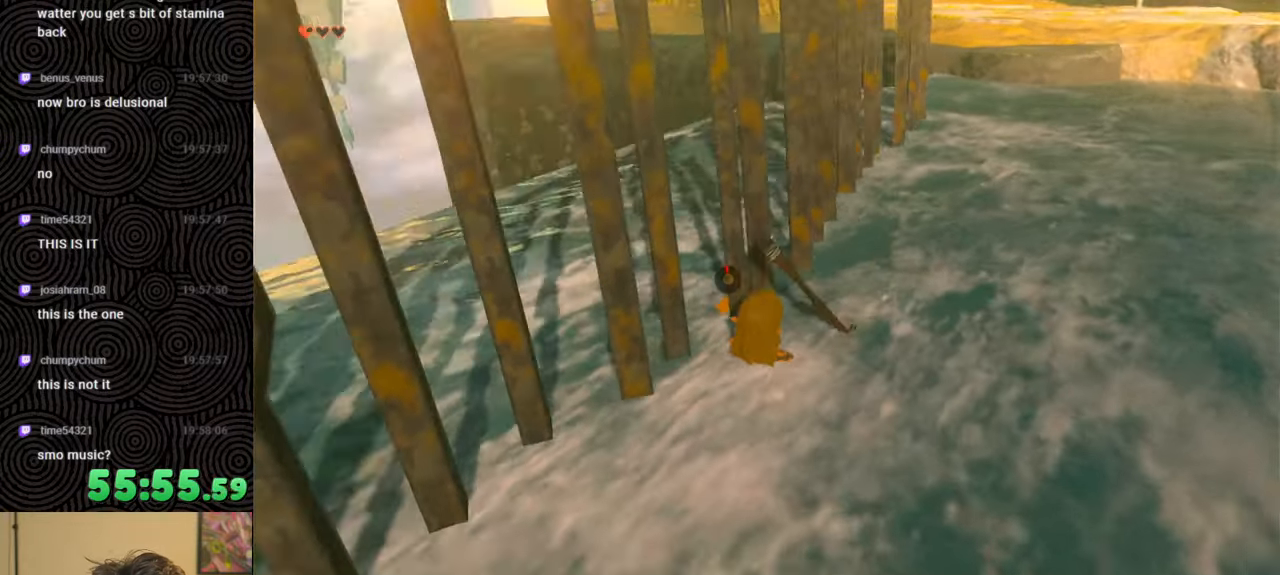
{"buttons": [], "left_stick": "center", "right_stick": "center", "events": [[167, "right_stick", "center"]]}